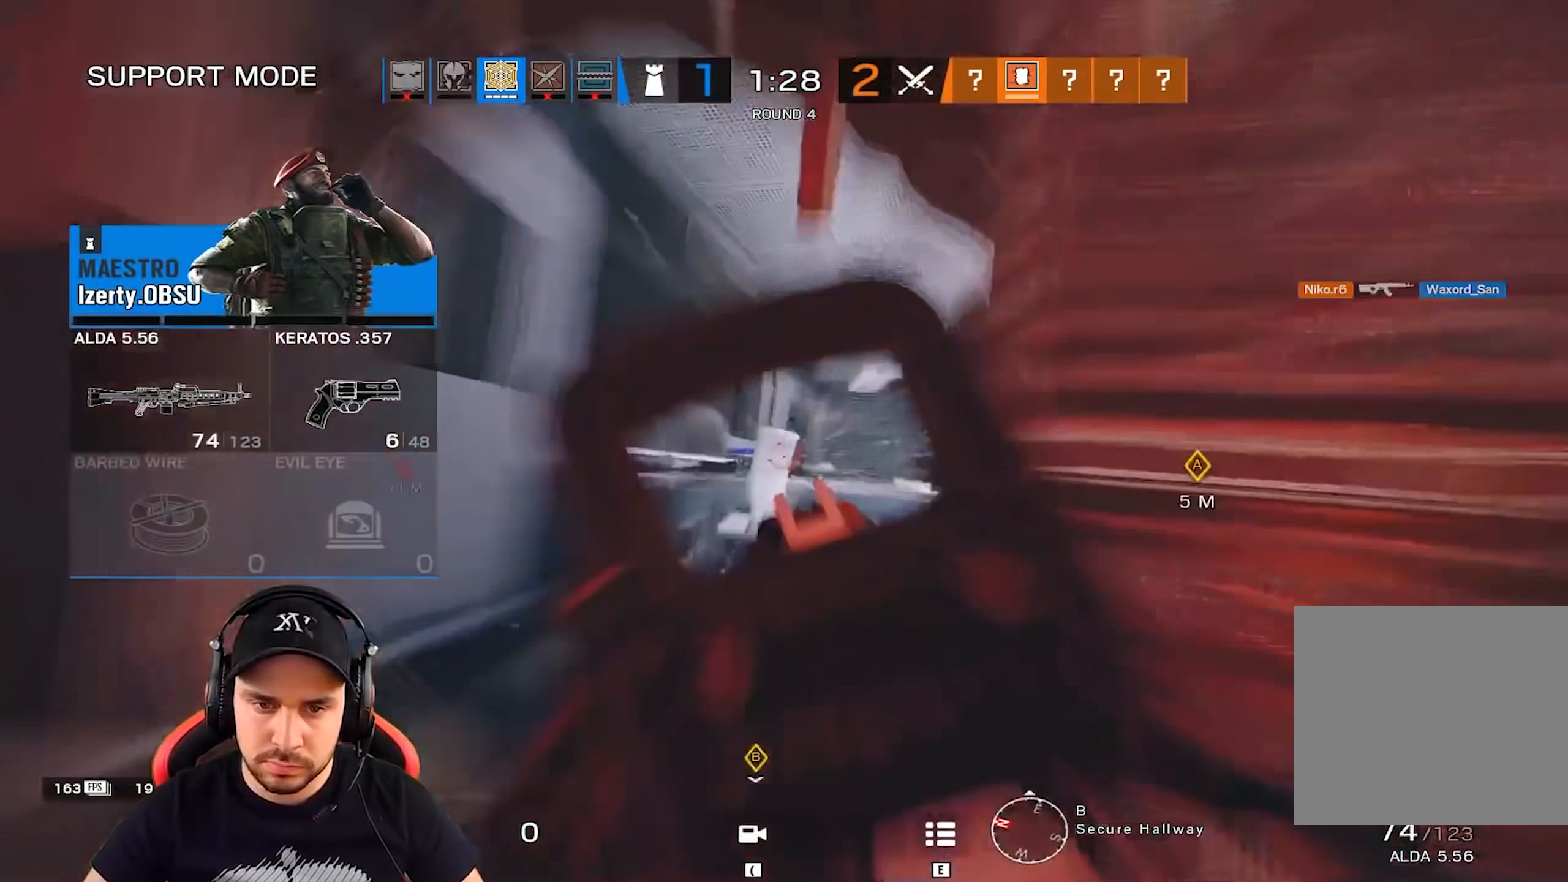
Gameplay with keyboard; each line is a JSON object with the keys held at the frame after it. "events" lists presses ("down") and releases ("up") of "a", "alt", "ctrl", "d", "e", "g", "q", "r", "s", "shift", "space", "tab", "w" and "z" between this image and that frame as [ms after this image, input, new state], when the widget could be followed in between. No other keys are recorded. Mouse input is not recorded.
{"keys": [], "events": []}
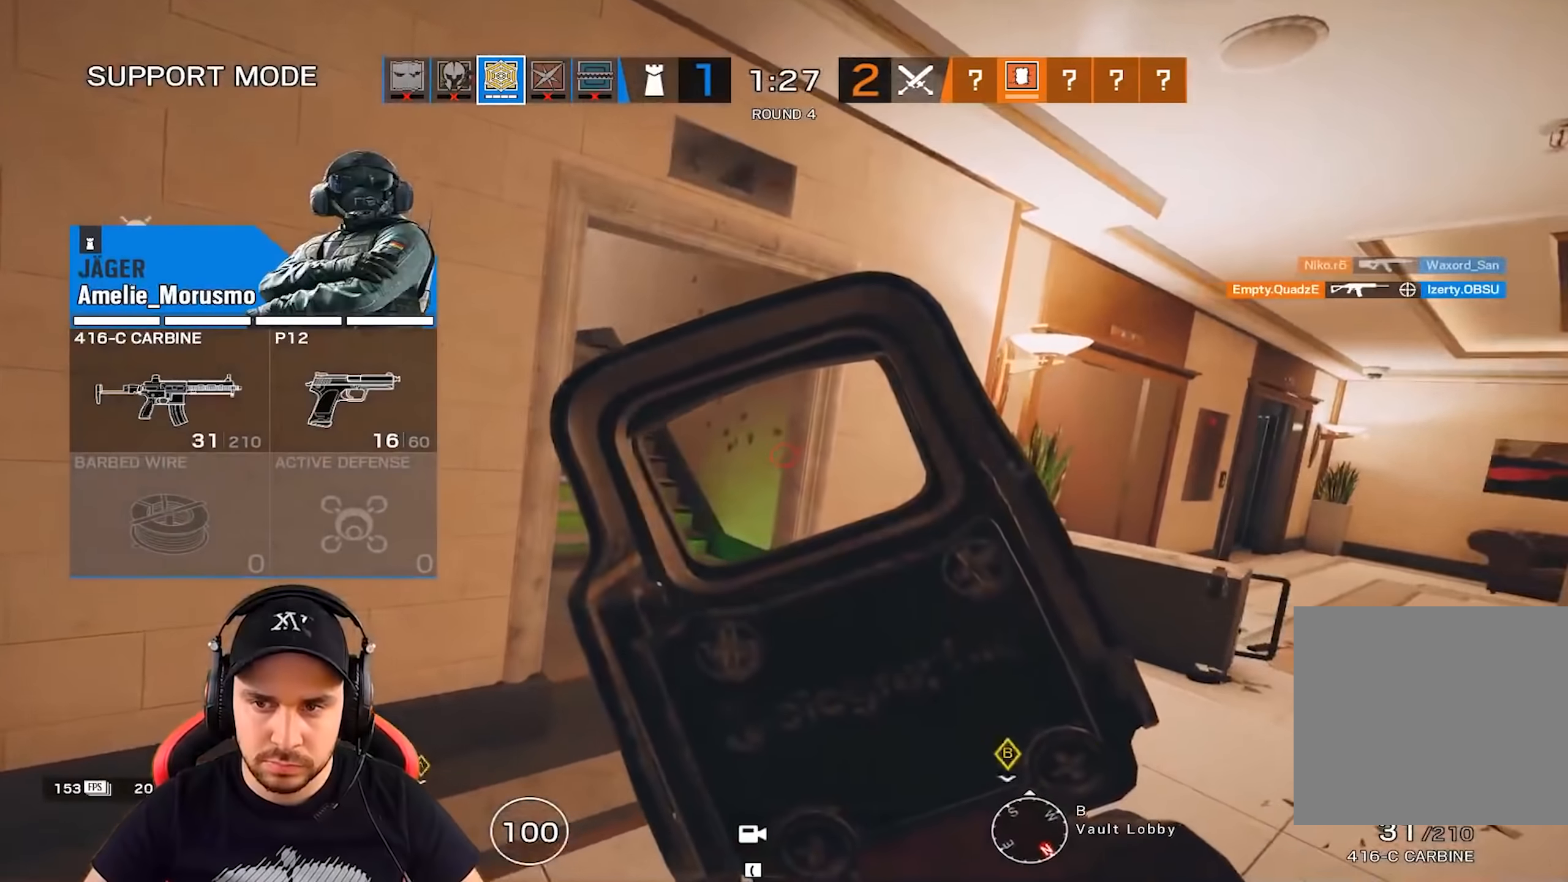
{"keys": [], "events": []}
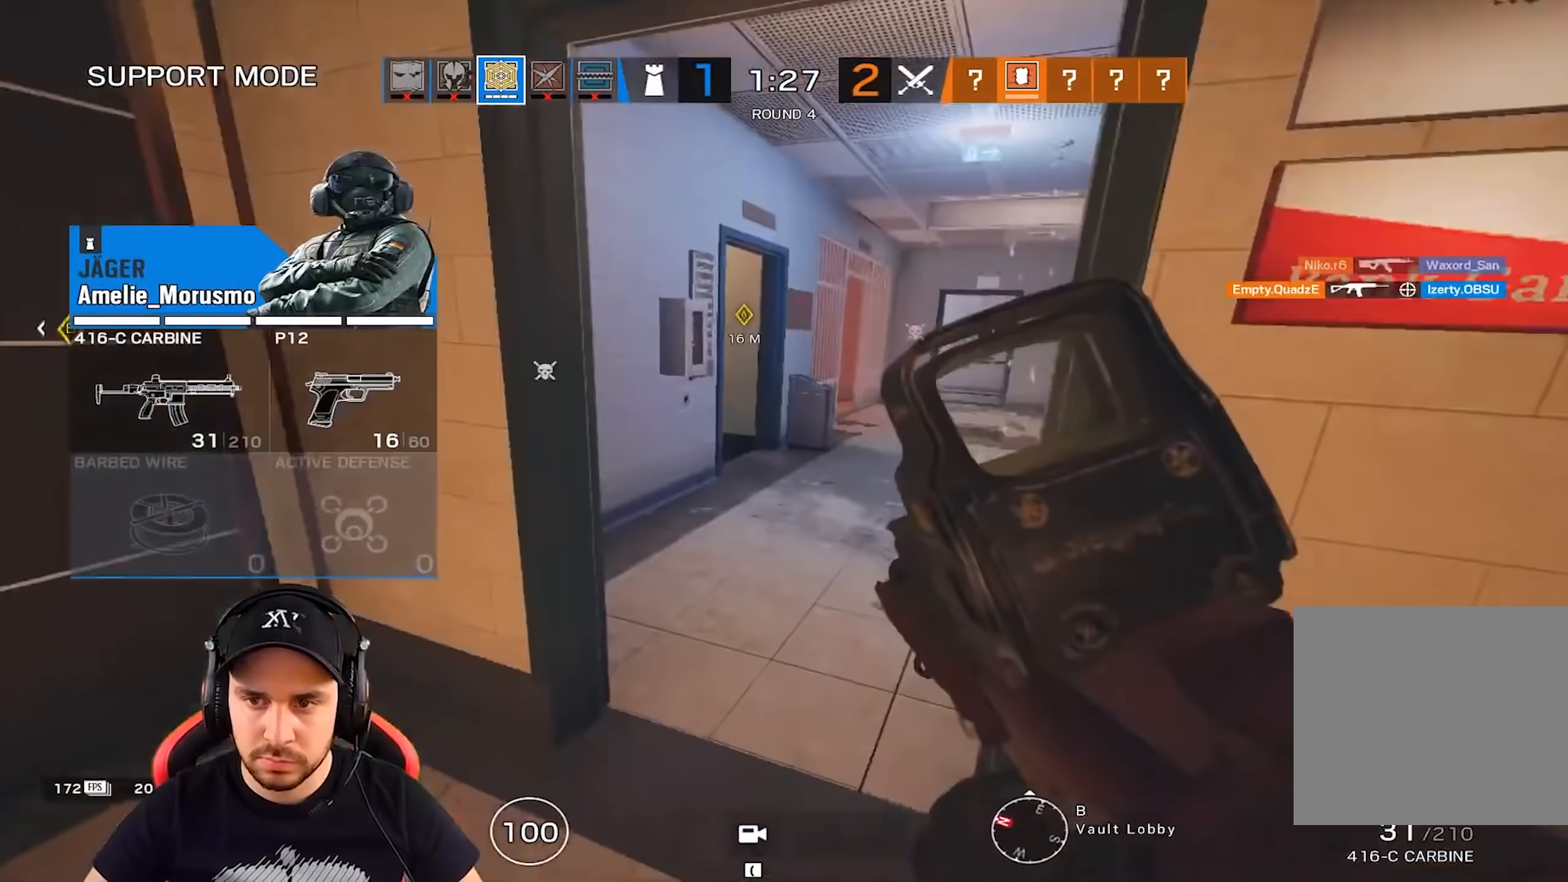
{"keys": [], "events": []}
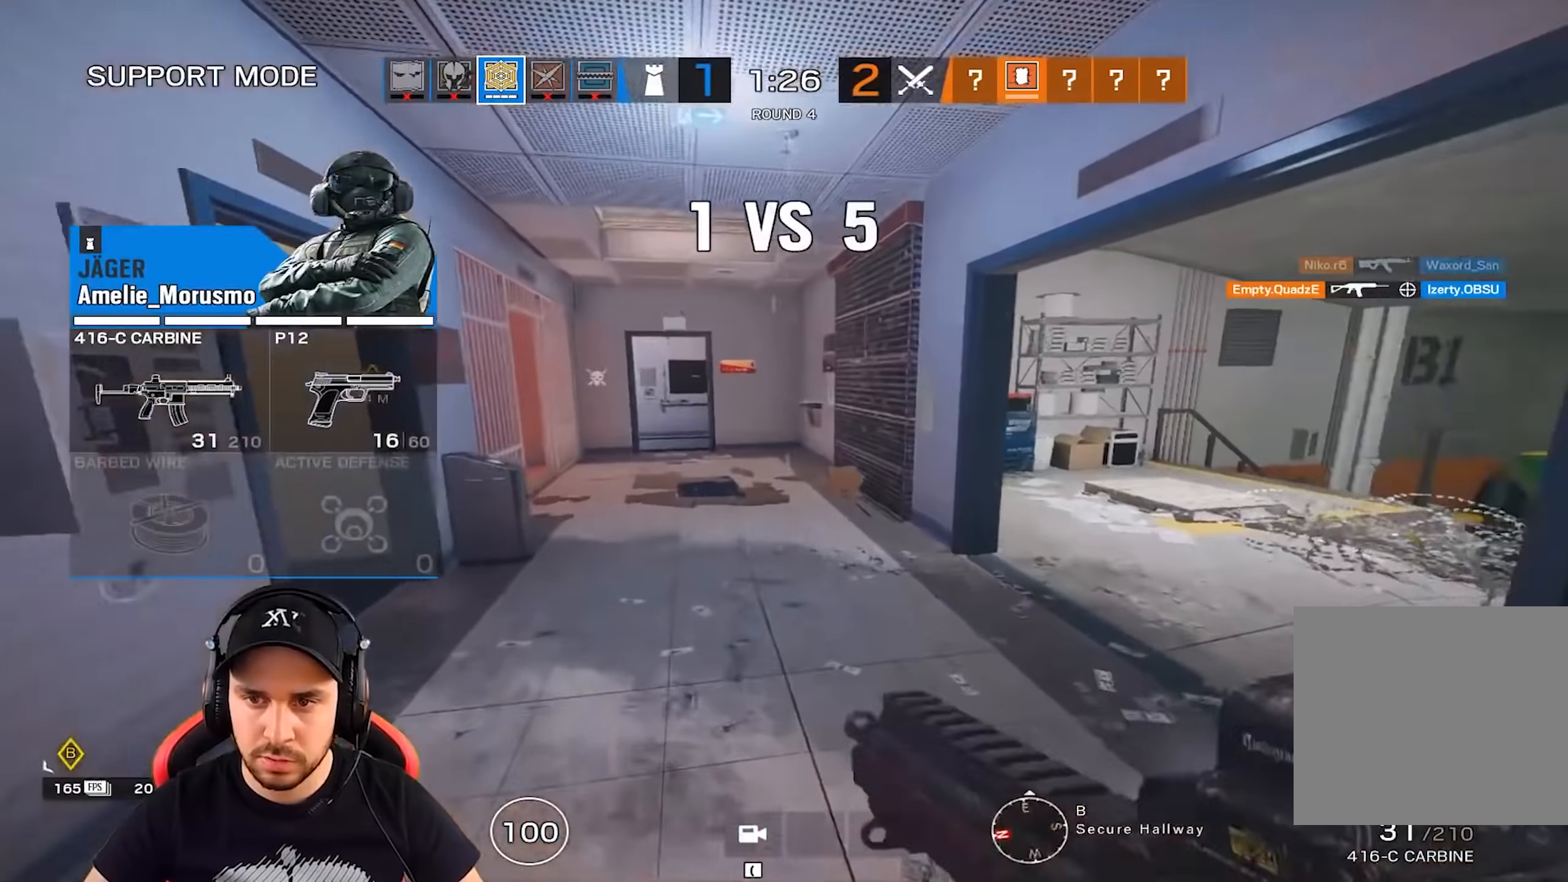
{"keys": [], "events": [[133, "tab", "down"], [500, "tab", "up"]]}
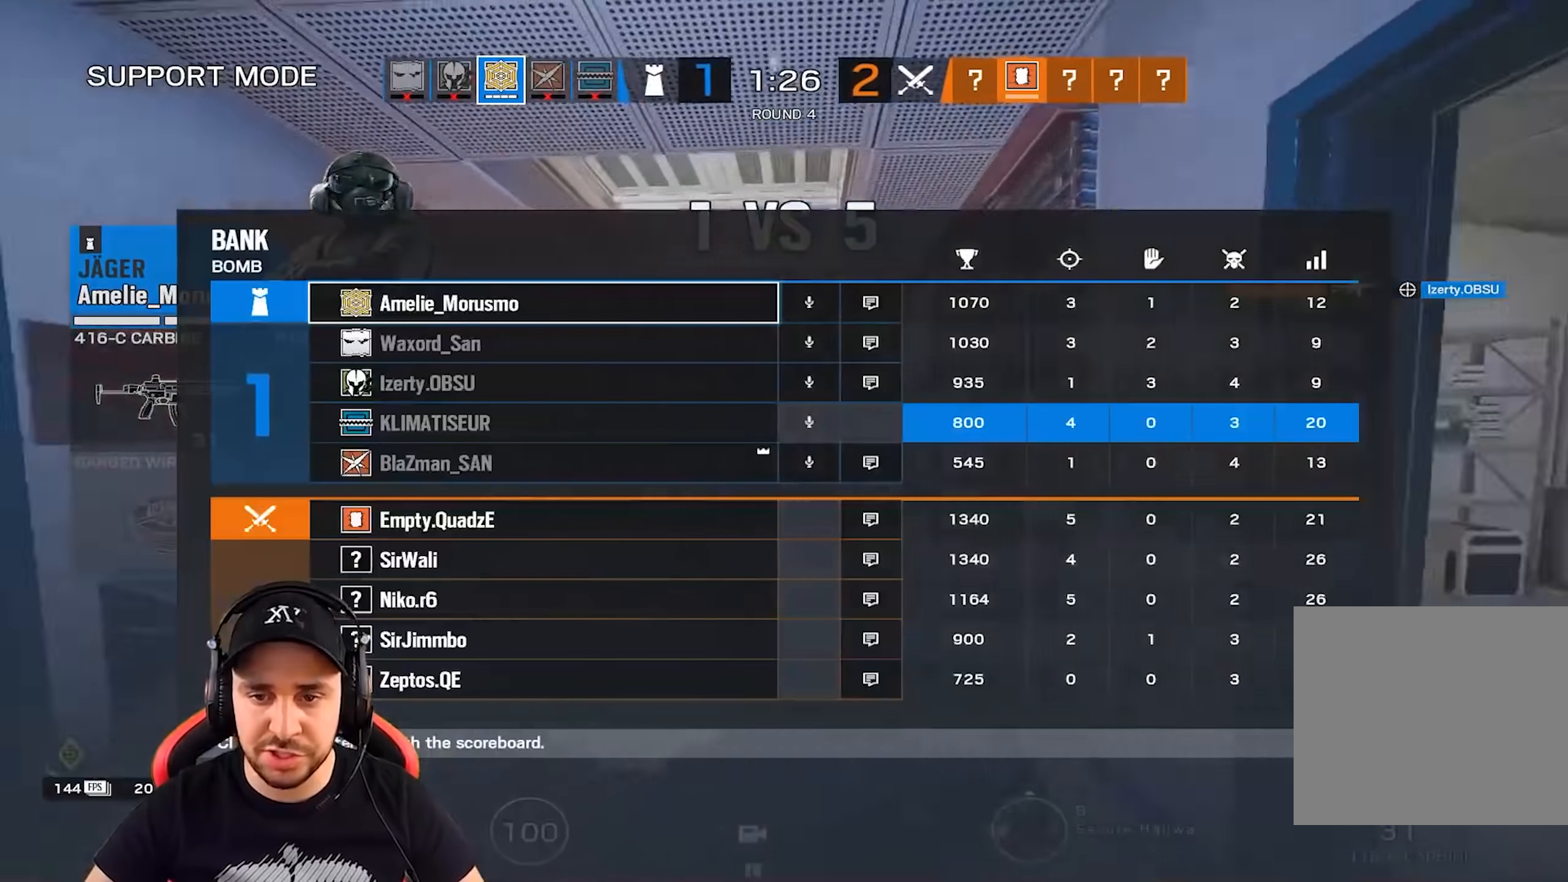
{"keys": ["tab"], "events": [[184, "tab", "down"]]}
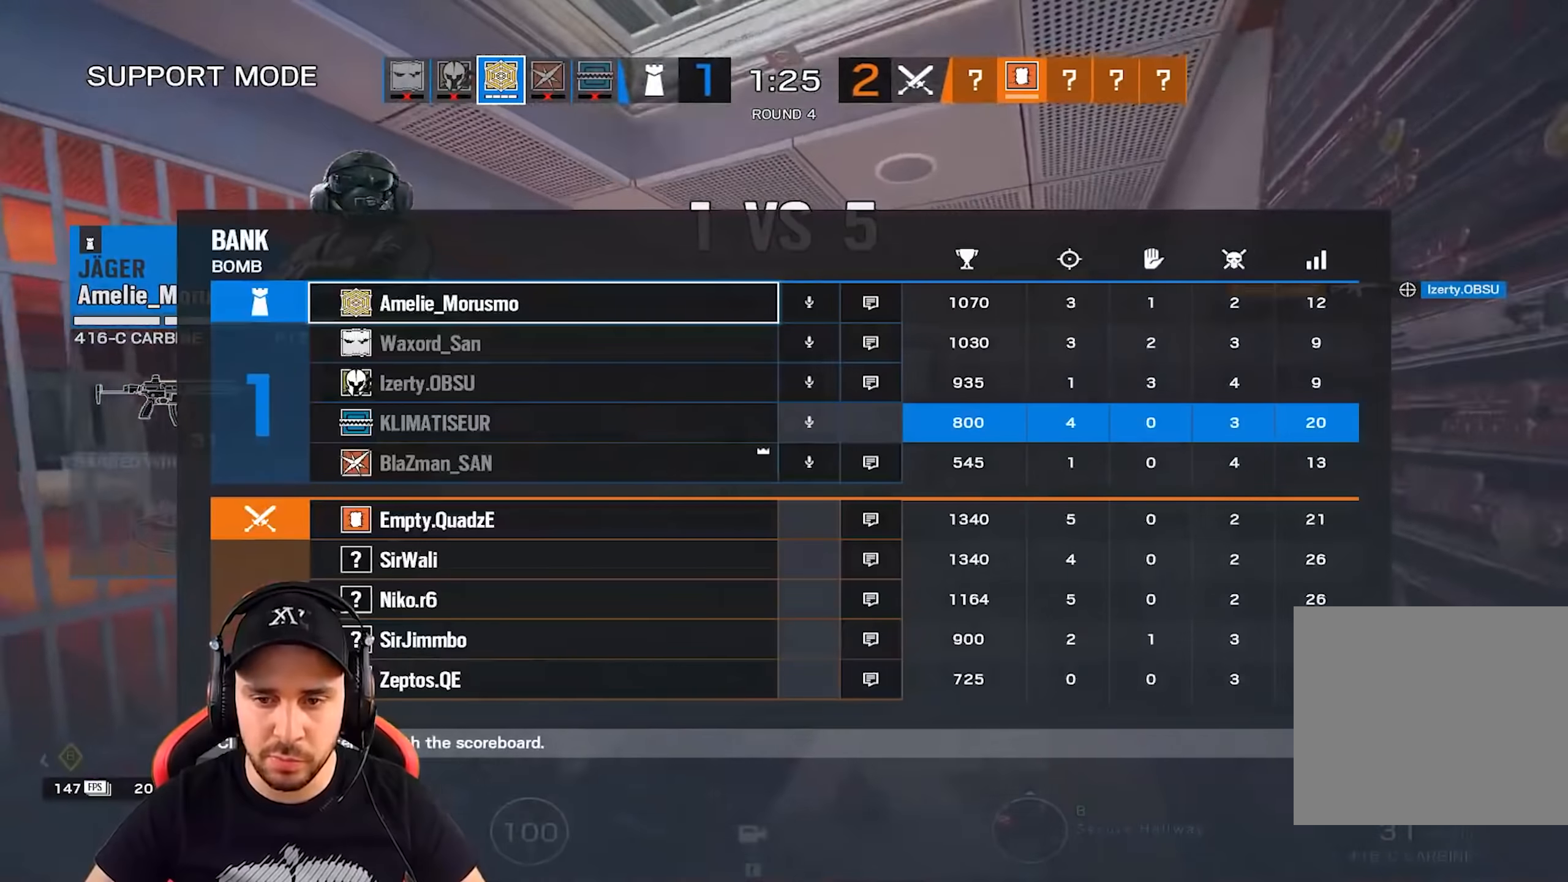
{"keys": [], "events": [[333, "tab", "up"]]}